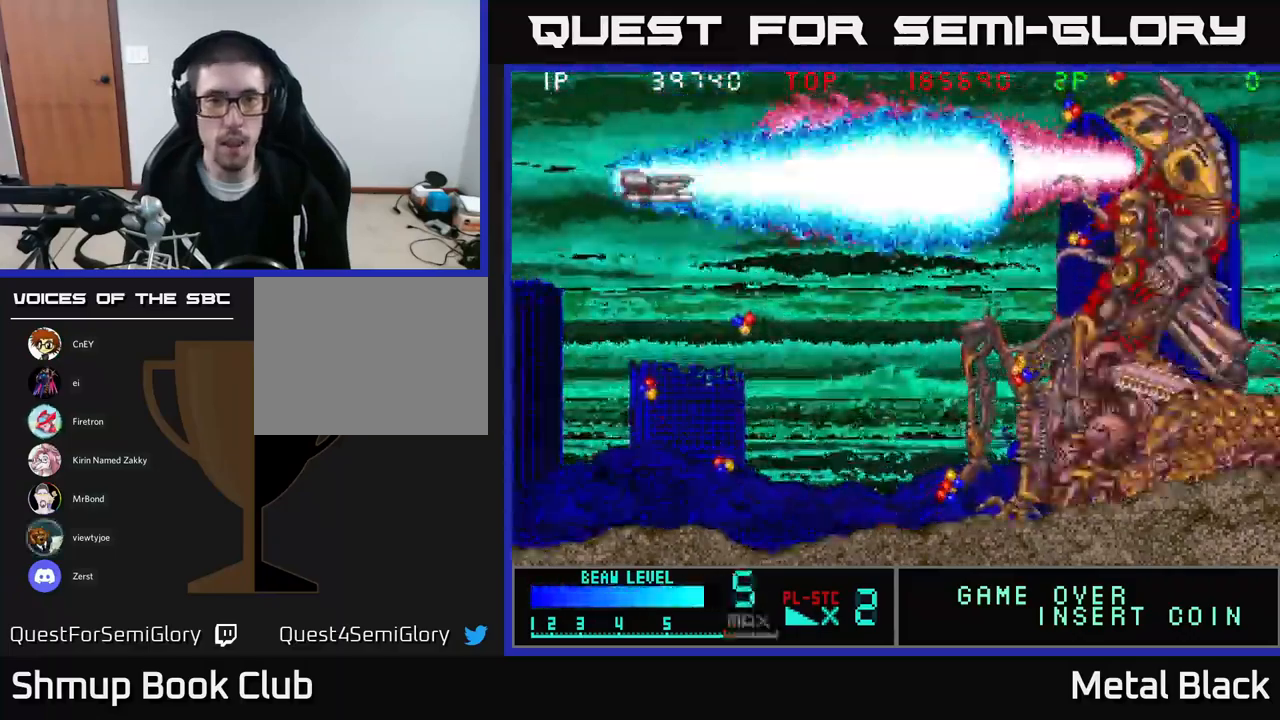
Gameplay with a controller (Xbox layout); each line is a JSON object with the inputs held at the frame after it. "events" lists button and stick changes between this image and that frame as [ms after this image, input, new state], when the widget could be followed in between. Not read: left_stick right_stick.
{"buttons": ["DPAD_DOWN", "DPAD_RIGHT"], "events": [[50, "DPAD_DOWN", "up"], [200, "Y", "up"], [217, "DPAD_RIGHT", "up"], [217, "Y", "down"], [250, "DPAD_LEFT", "down"], [267, "DPAD_DOWN", "down"], [317, "DPAD_DOWN", "up"], [350, "Y", "up"], [367, "DPAD_LEFT", "up"], [400, "DPAD_RIGHT", "down"], [400, "Y", "down"], [500, "DPAD_DOWN", "down"], [500, "Y", "up"]]}
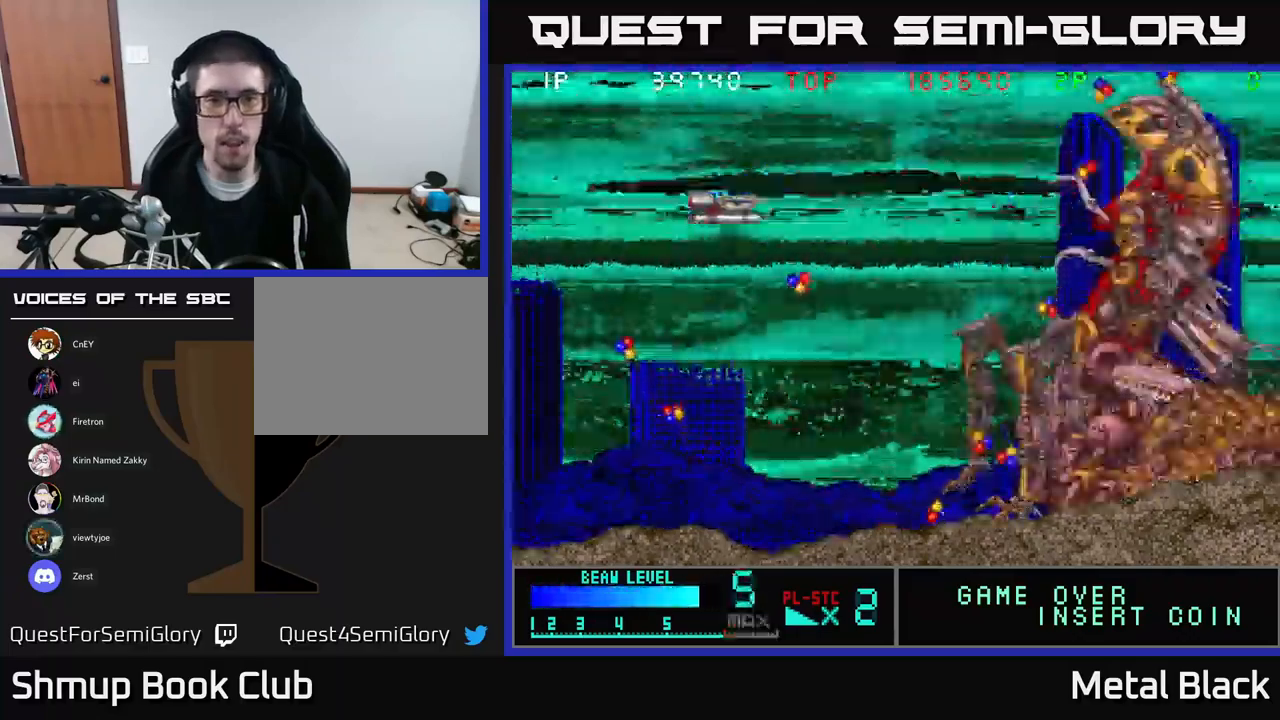
{"buttons": ["Y", "DPAD_DOWN", "DPAD_RIGHT"], "events": [[50, "Y", "down"], [150, "DPAD_DOWN", "up"], [183, "Y", "up"], [217, "Y", "down"], [383, "Y", "up"], [417, "Y", "down"], [483, "DPAD_DOWN", "down"]]}
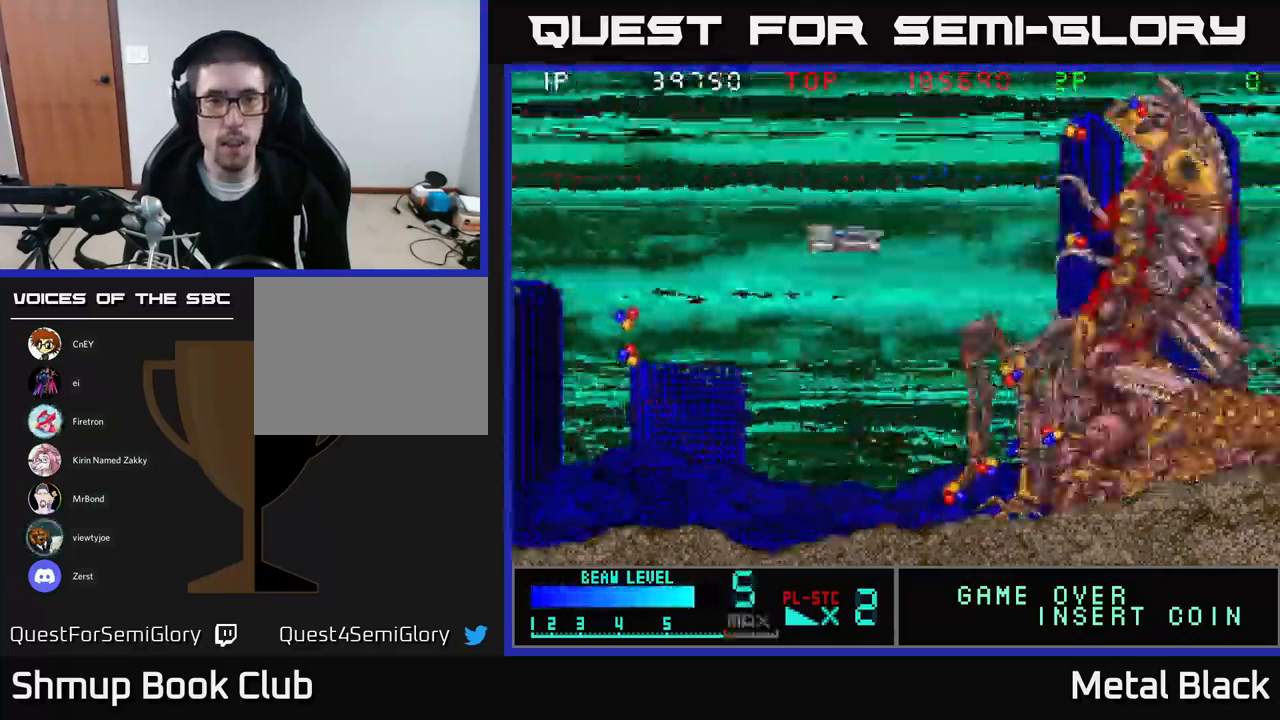
{"buttons": ["Y", "DPAD_LEFT"], "events": [[50, "Y", "up"], [100, "Y", "down"], [183, "DPAD_RIGHT", "up"], [200, "DPAD_DOWN", "up"], [200, "DPAD_LEFT", "down"], [233, "Y", "up"], [283, "Y", "down"], [417, "Y", "up"], [450, "Y", "down"]]}
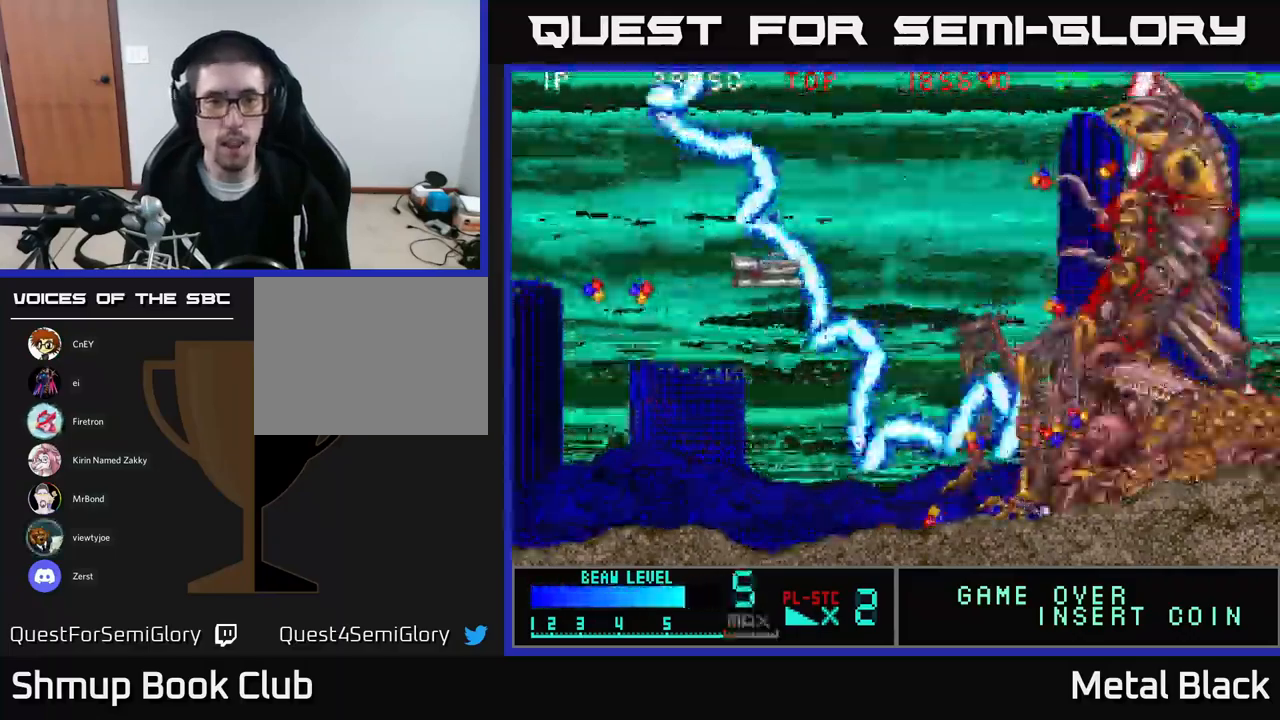
{"buttons": ["DPAD_DOWN", "DPAD_LEFT"], "events": [[67, "DPAD_UP", "down"], [117, "Y", "up"], [167, "Y", "down"], [183, "DPAD_UP", "up"], [283, "Y", "up"], [350, "Y", "down"], [483, "Y", "up"], [500, "DPAD_DOWN", "down"]]}
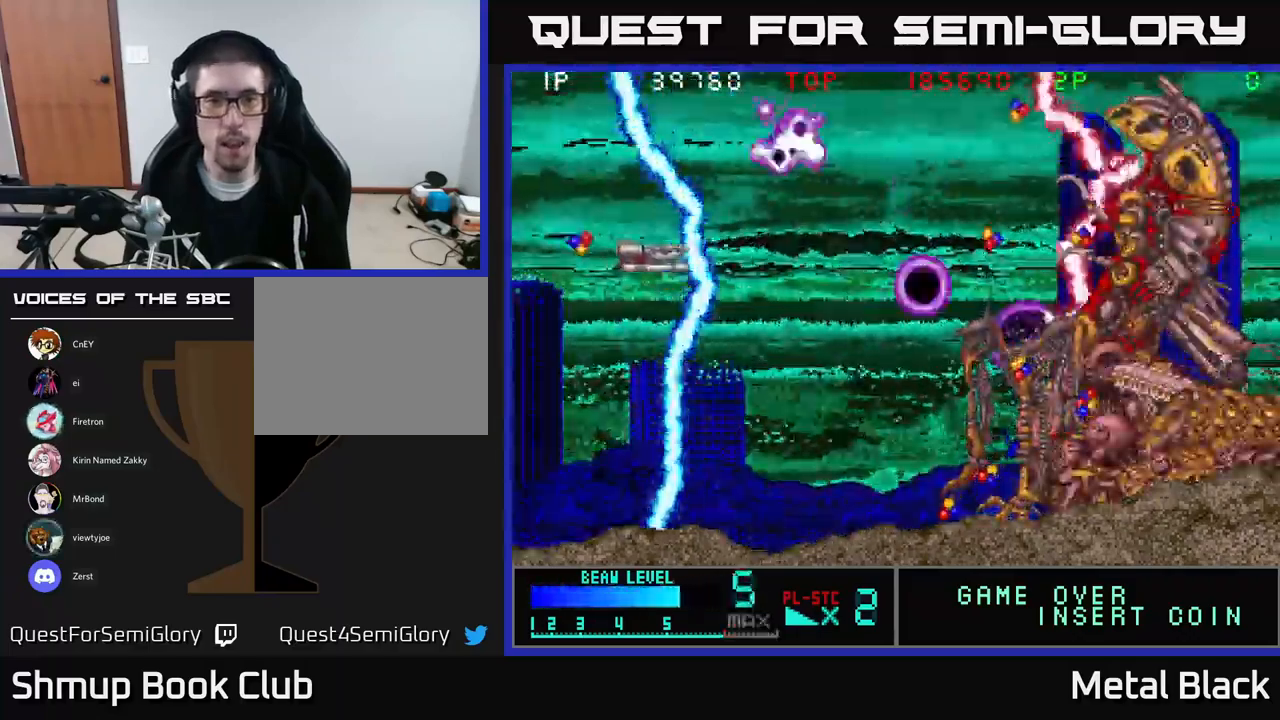
{"buttons": ["Y", "DPAD_DOWN", "DPAD_RIGHT"]}
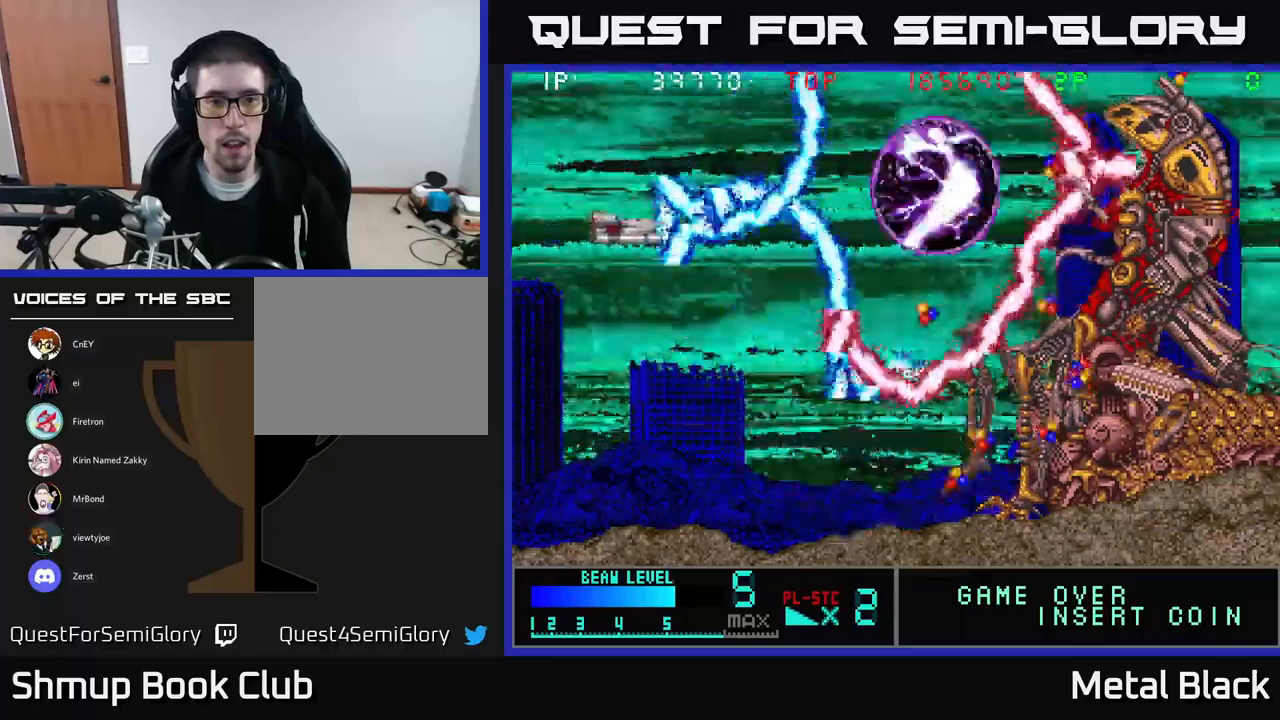
{"buttons": ["Y", "DPAD_RIGHT"], "events": [[34, "DPAD_DOWN", "up"]]}
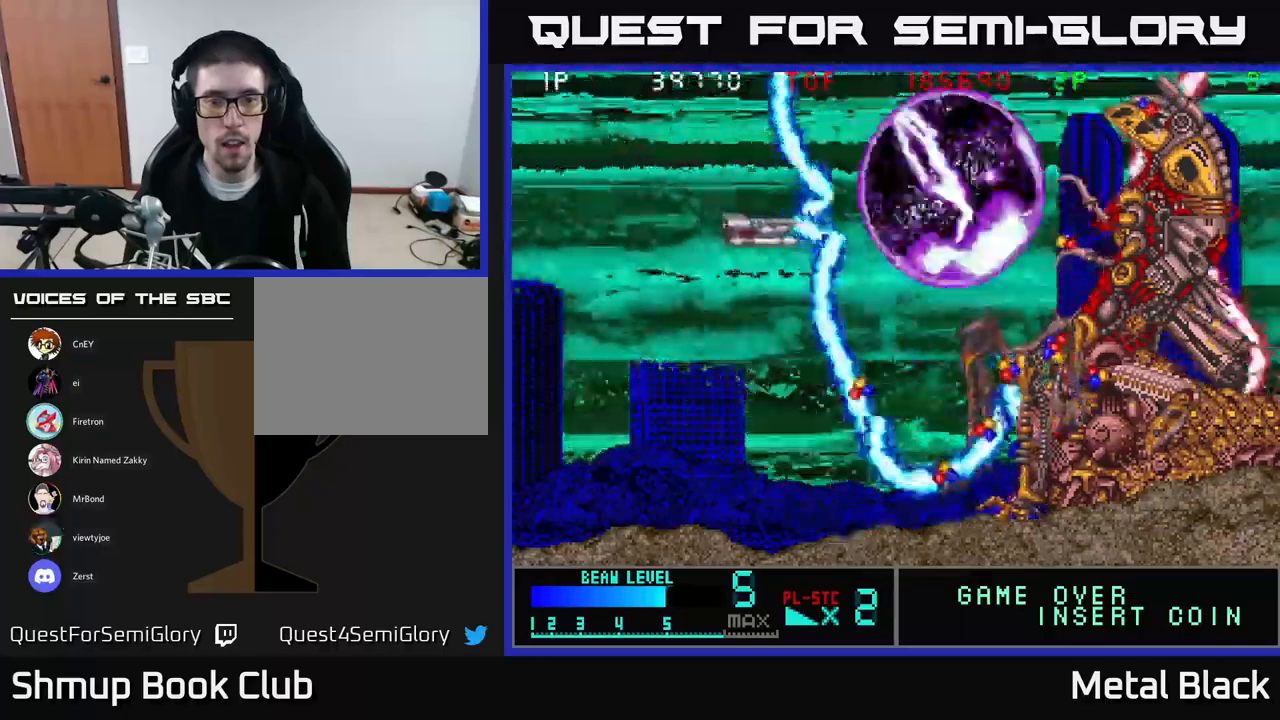
{"buttons": ["Y", "DPAD_DOWN"], "events": [[84, "DPAD_RIGHT", "up"], [150, "DPAD_LEFT", "down"], [234, "DPAD_DOWN", "down"], [250, "DPAD_LEFT", "up"], [284, "DPAD_DOWN", "up"], [284, "DPAD_RIGHT", "down"], [284, "Y", "up"], [334, "Y", "down"], [350, "DPAD_DOWN", "down"], [367, "DPAD_RIGHT", "up"], [450, "Y", "up"], [500, "Y", "down"]]}
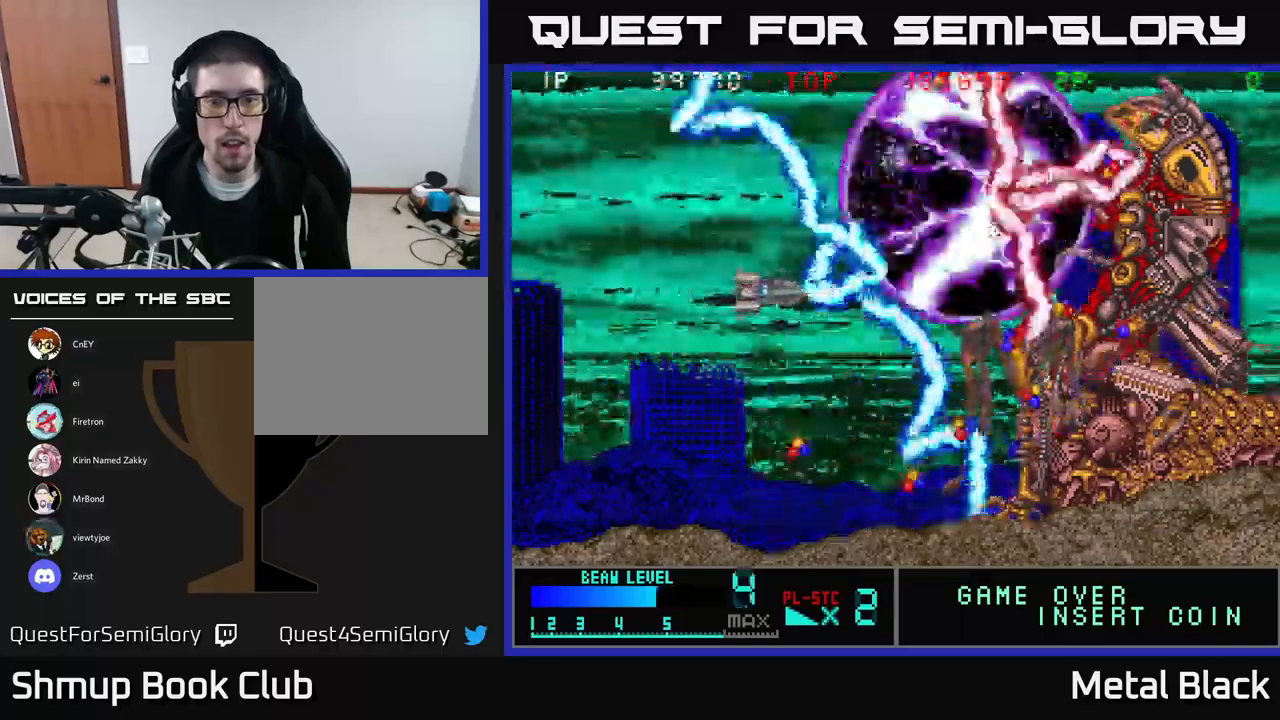
{"buttons": ["Y", "DPAD_DOWN", "DPAD_RIGHT"], "events": [[150, "Y", "up"], [200, "Y", "down"], [317, "Y", "up"], [384, "DPAD_RIGHT", "down"], [384, "Y", "down"]]}
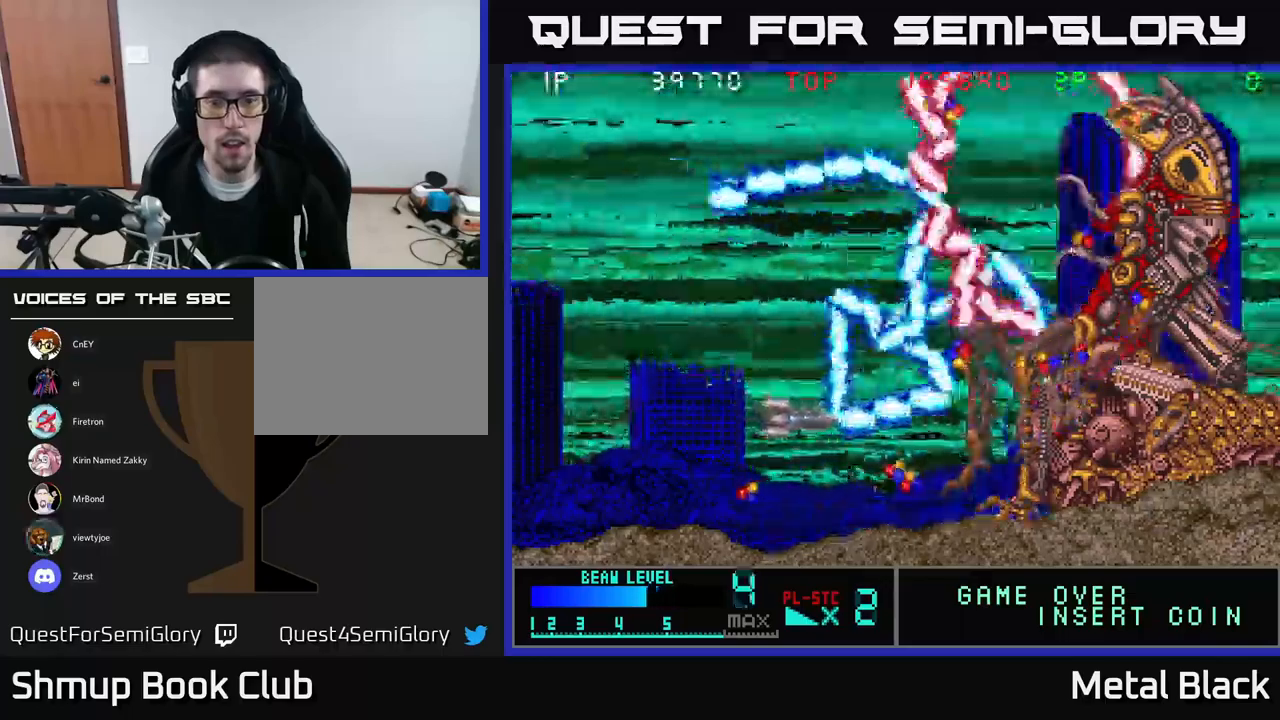
{"buttons": ["Y", "DPAD_UP"], "events": [[17, "Y", "up"], [84, "Y", "down"], [200, "Y", "up"], [250, "Y", "down"], [350, "DPAD_DOWN", "up"], [400, "Y", "up"], [434, "DPAD_RIGHT", "up"], [434, "DPAD_UP", "down"], [450, "Y", "down"]]}
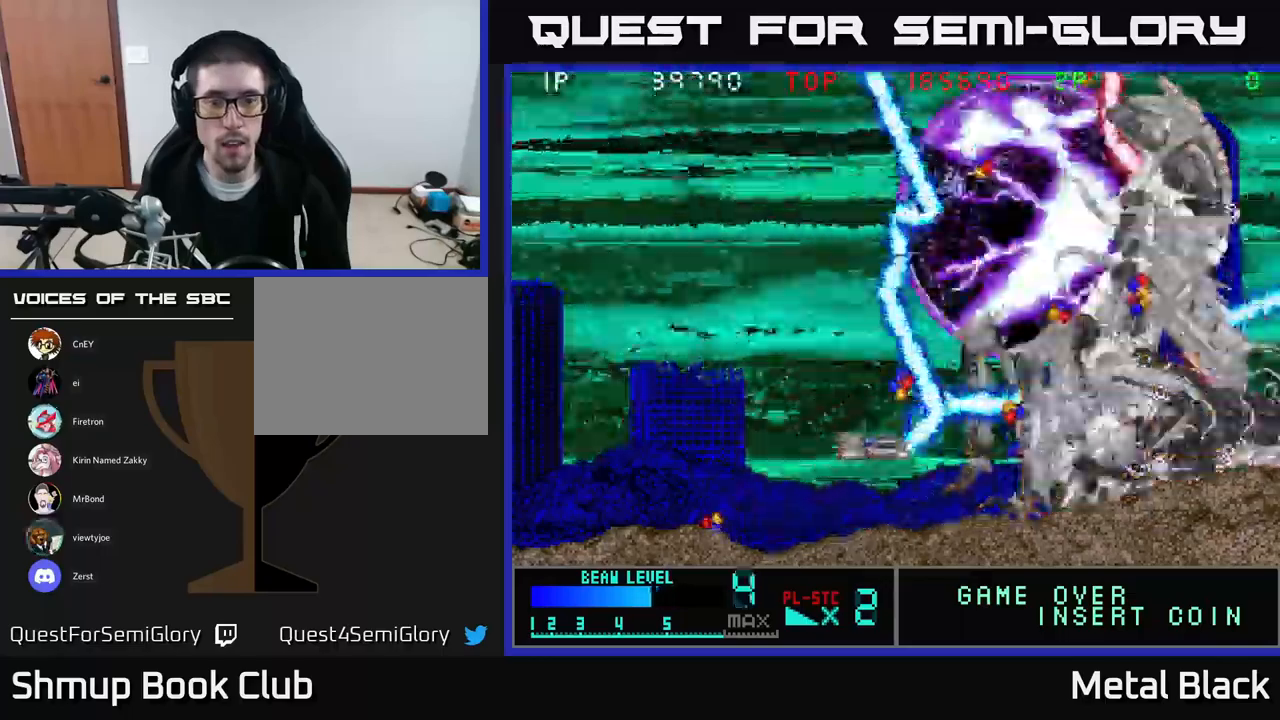
{"buttons": ["Y", "DPAD_UP"], "events": [[50, "Y", "up"], [117, "DPAD_RIGHT", "down"], [134, "Y", "down"], [150, "DPAD_RIGHT", "up"], [250, "Y", "up"], [300, "Y", "down"], [417, "Y", "up"], [467, "Y", "down"]]}
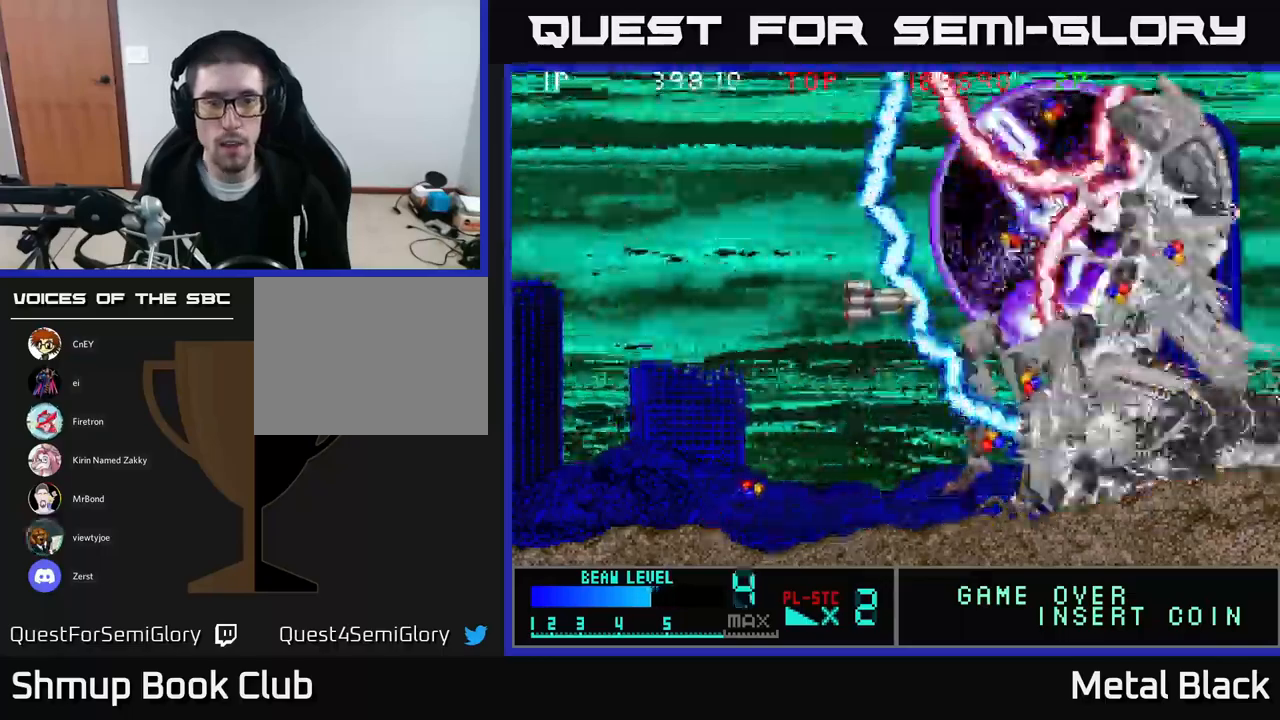
{"buttons": [], "events": [[100, "Y", "up"], [150, "DPAD_UP", "up"], [167, "Y", "down"], [184, "DPAD_RIGHT", "down"], [267, "DPAD_UP", "down"], [284, "DPAD_RIGHT", "up"], [284, "Y", "up"], [334, "Y", "down"], [400, "DPAD_UP", "up"], [467, "Y", "up"]]}
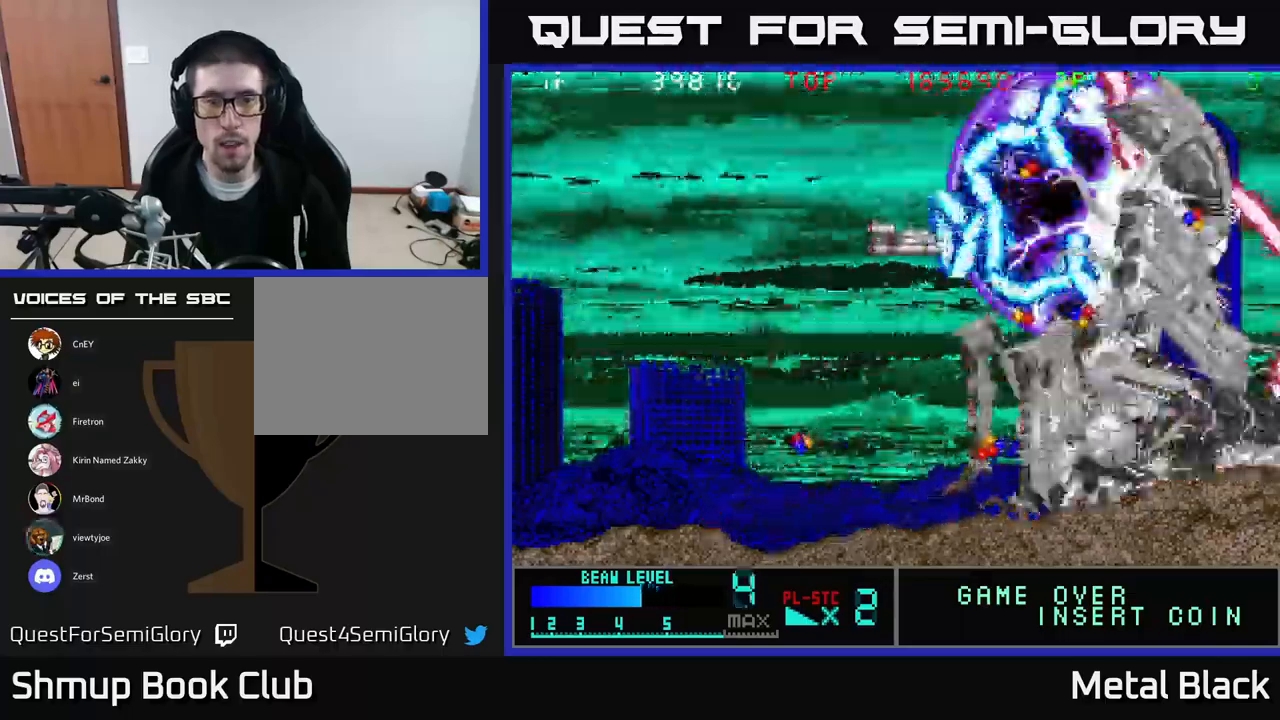
{"buttons": ["Y"], "events": [[17, "Y", "down"], [184, "Y", "up"], [217, "Y", "down"], [350, "Y", "up"], [400, "Y", "down"]]}
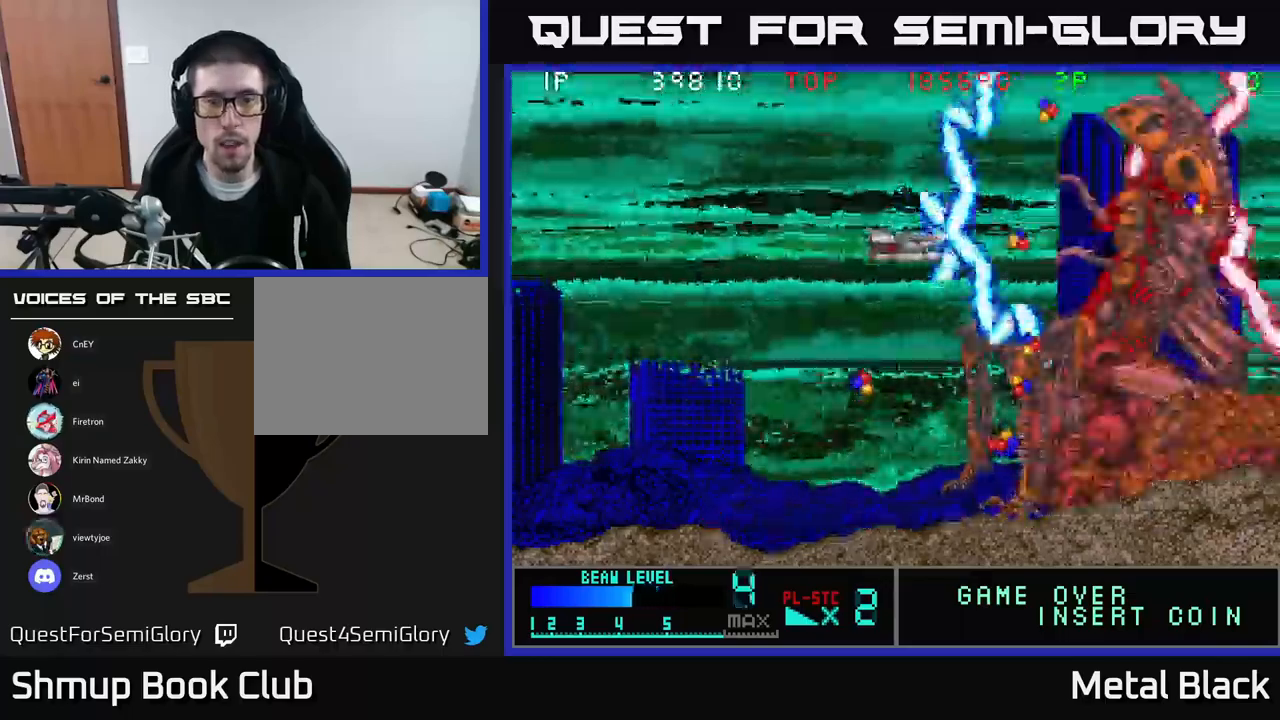
{"buttons": ["Y", "DPAD_DOWN"], "events": [[50, "DPAD_RIGHT", "down"], [217, "DPAD_RIGHT", "up"], [234, "DPAD_LEFT", "down"], [400, "Y", "up"], [467, "Y", "down"], [500, "DPAD_DOWN", "down"], [500, "DPAD_LEFT", "up"]]}
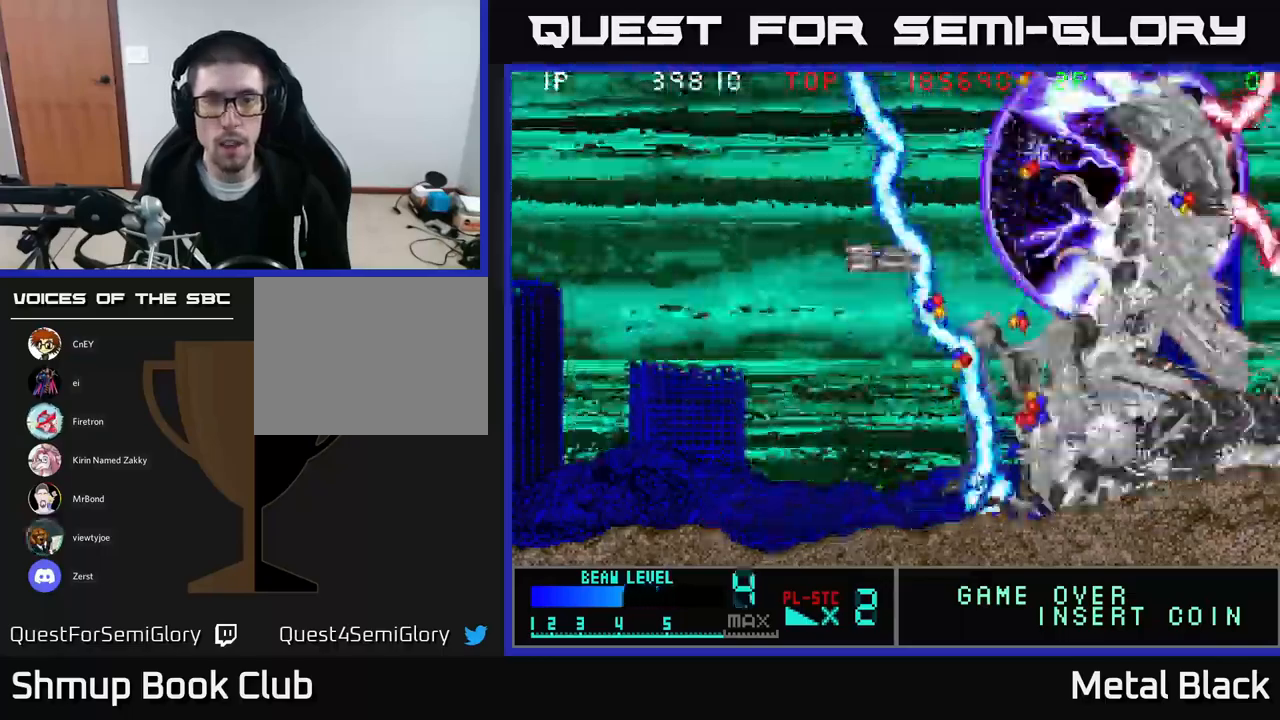
{"buttons": ["Y", "DPAD_RIGHT"], "events": [[50, "DPAD_RIGHT", "down"], [67, "Y", "up"], [117, "DPAD_DOWN", "up"], [117, "Y", "down"], [134, "DPAD_DOWN", "down"], [250, "DPAD_DOWN", "up"], [250, "Y", "up"], [267, "DPAD_RIGHT", "up"], [300, "DPAD_UP", "down"], [300, "Y", "down"], [417, "DPAD_RIGHT", "down"], [417, "DPAD_UP", "up"], [434, "Y", "up"], [500, "Y", "down"]]}
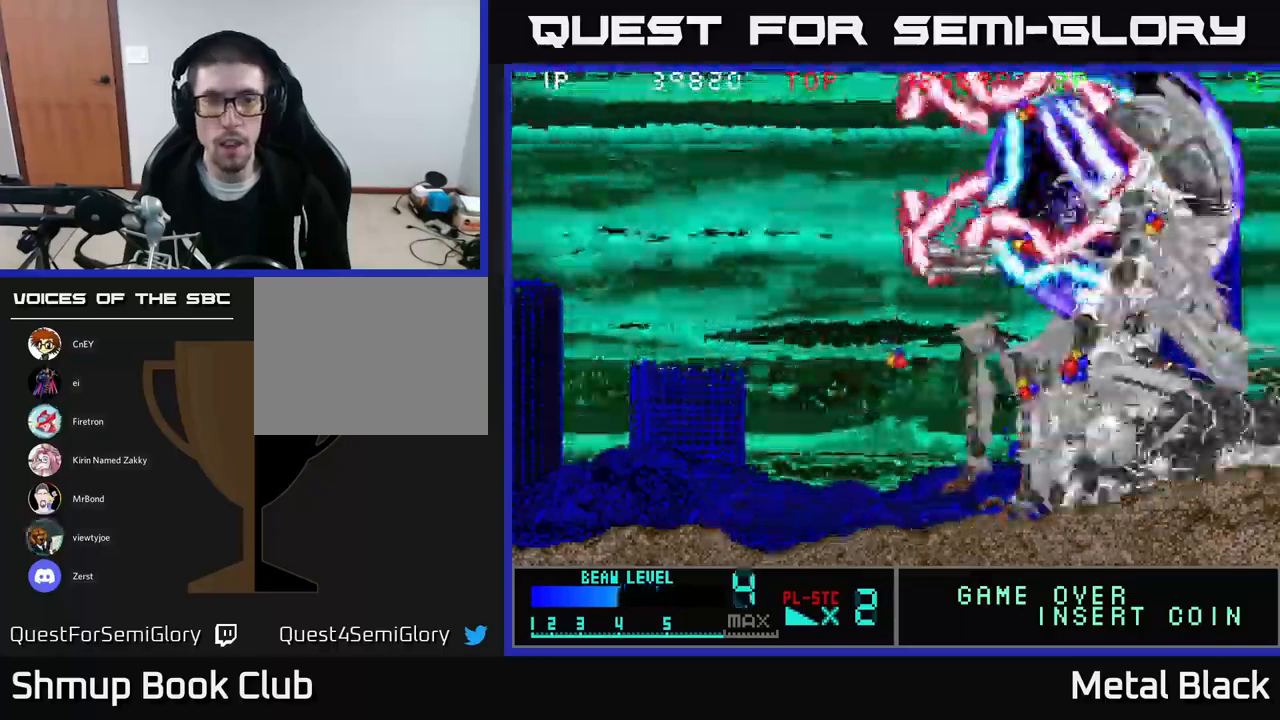
{"buttons": ["Y", "DPAD_UP", "DPAD_LEFT"], "events": [[50, "DPAD_RIGHT", "up"], [117, "Y", "up"], [200, "Y", "down"], [250, "DPAD_RIGHT", "down"], [317, "Y", "up"], [334, "DPAD_RIGHT", "up"], [350, "Y", "down"], [367, "DPAD_LEFT", "down"], [384, "DPAD_UP", "down"]]}
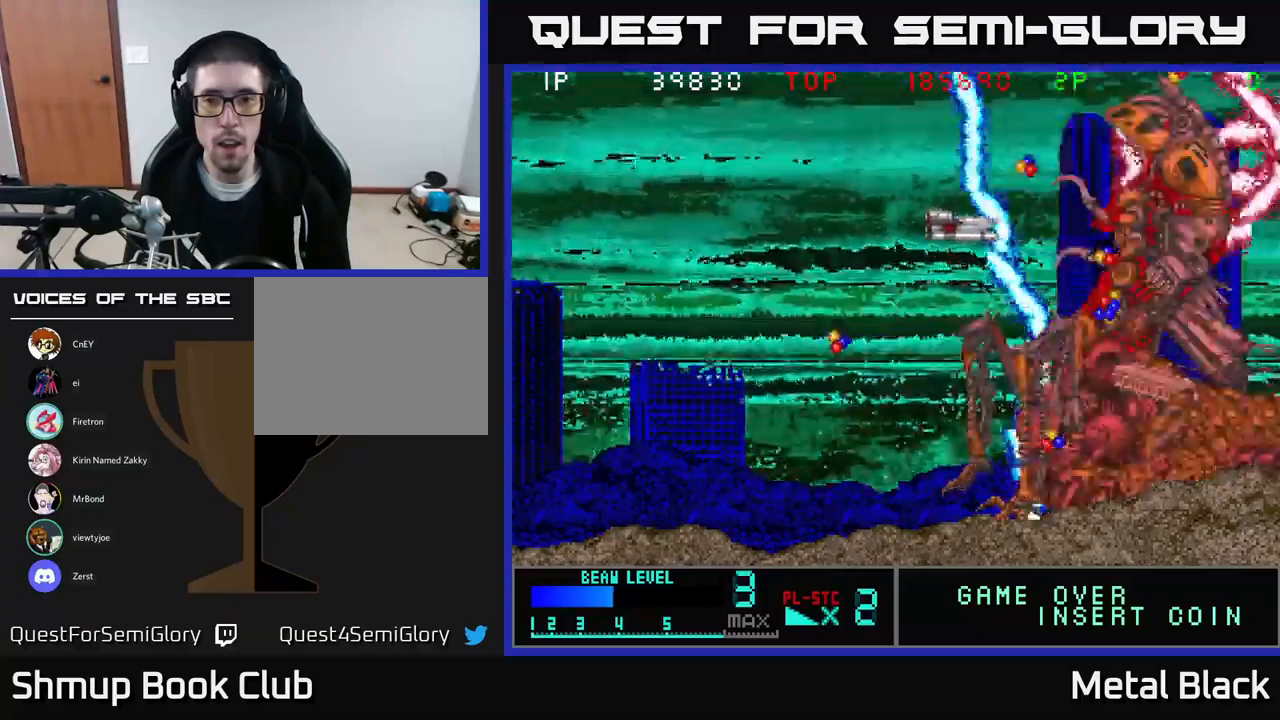
{"buttons": ["Y", "DPAD_DOWN", "DPAD_RIGHT"]}
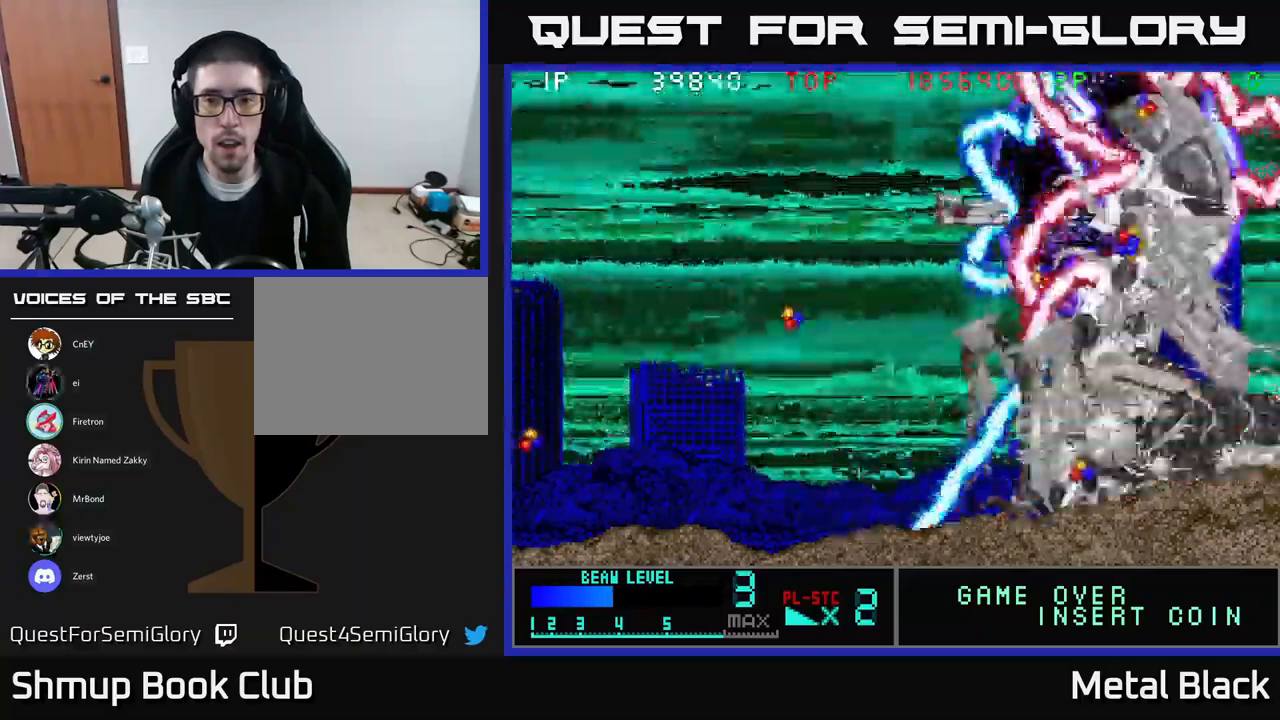
{"buttons": ["Y", "DPAD_LEFT"], "events": [[67, "Y", "up"], [100, "DPAD_RIGHT", "up"], [117, "DPAD_LEFT", "down"], [117, "Y", "down"], [250, "DPAD_DOWN", "up"], [433, "Y", "up"], [467, "Y", "down"]]}
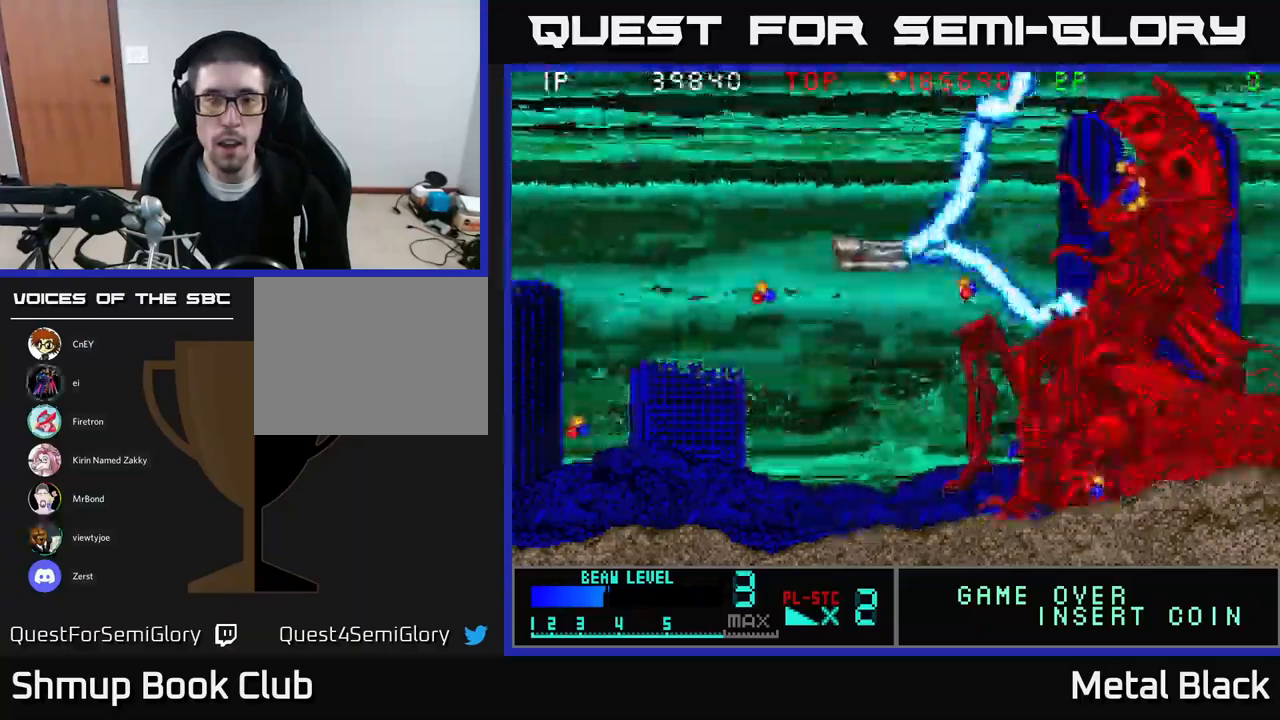
{"buttons": ["Y", "DPAD_DOWN", "DPAD_LEFT"], "events": [[450, "Y", "up"], [467, "DPAD_DOWN", "down"], [500, "Y", "down"]]}
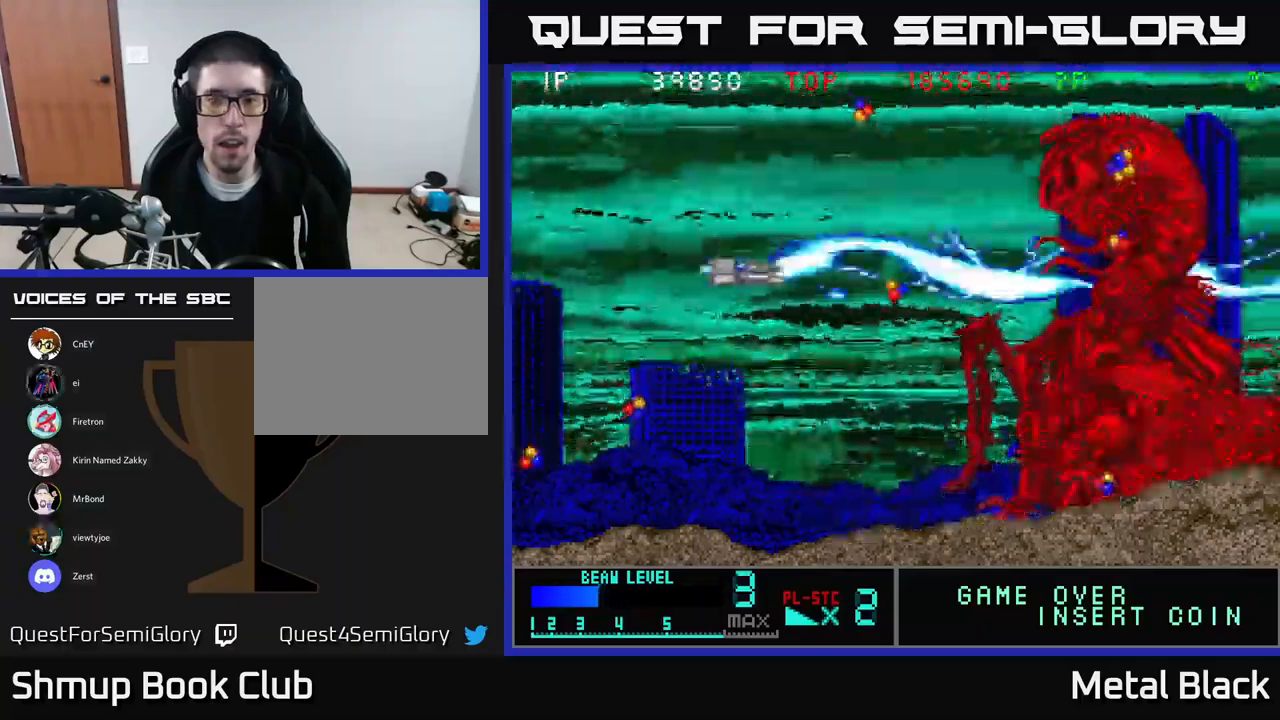
{"buttons": ["Y", "DPAD_UP", "DPAD_RIGHT"], "events": [[17, "DPAD_LEFT", "up"], [33, "DPAD_LEFT", "down"], [233, "DPAD_LEFT", "up"], [283, "DPAD_RIGHT", "down"], [400, "DPAD_RIGHT", "up"], [483, "DPAD_DOWN", "up"], [483, "DPAD_RIGHT", "down"], [500, "DPAD_UP", "down"]]}
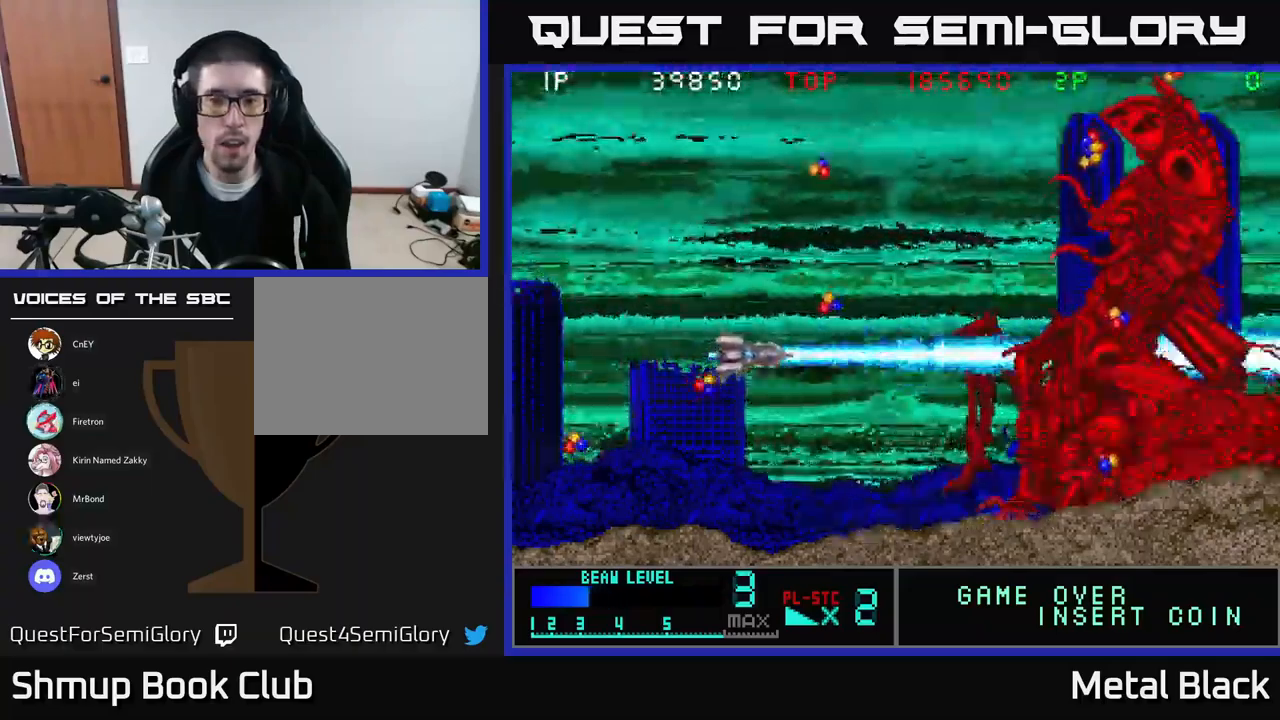
{"buttons": ["Y", "DPAD_UP"], "events": [[133, "DPAD_RIGHT", "up"], [200, "DPAD_RIGHT", "down"], [300, "DPAD_RIGHT", "up"]]}
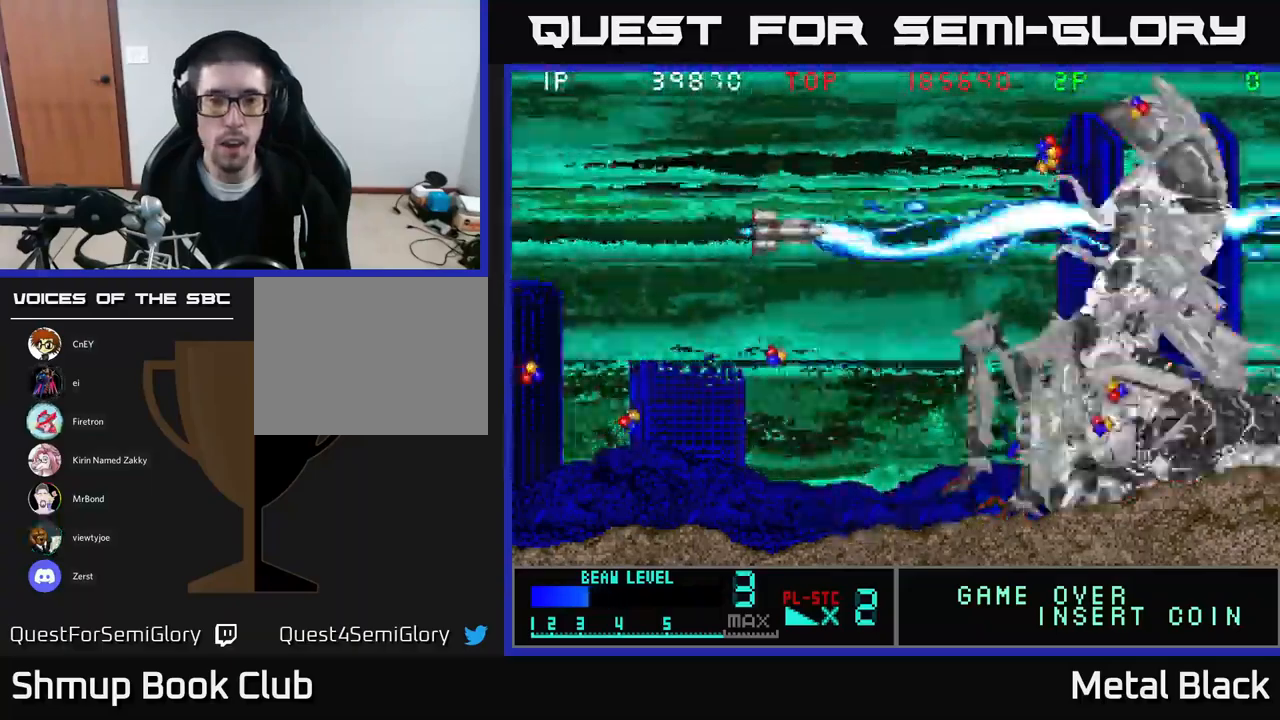
{"buttons": ["Y", "DPAD_RIGHT"], "events": [[67, "DPAD_RIGHT", "down"], [383, "DPAD_UP", "up"]]}
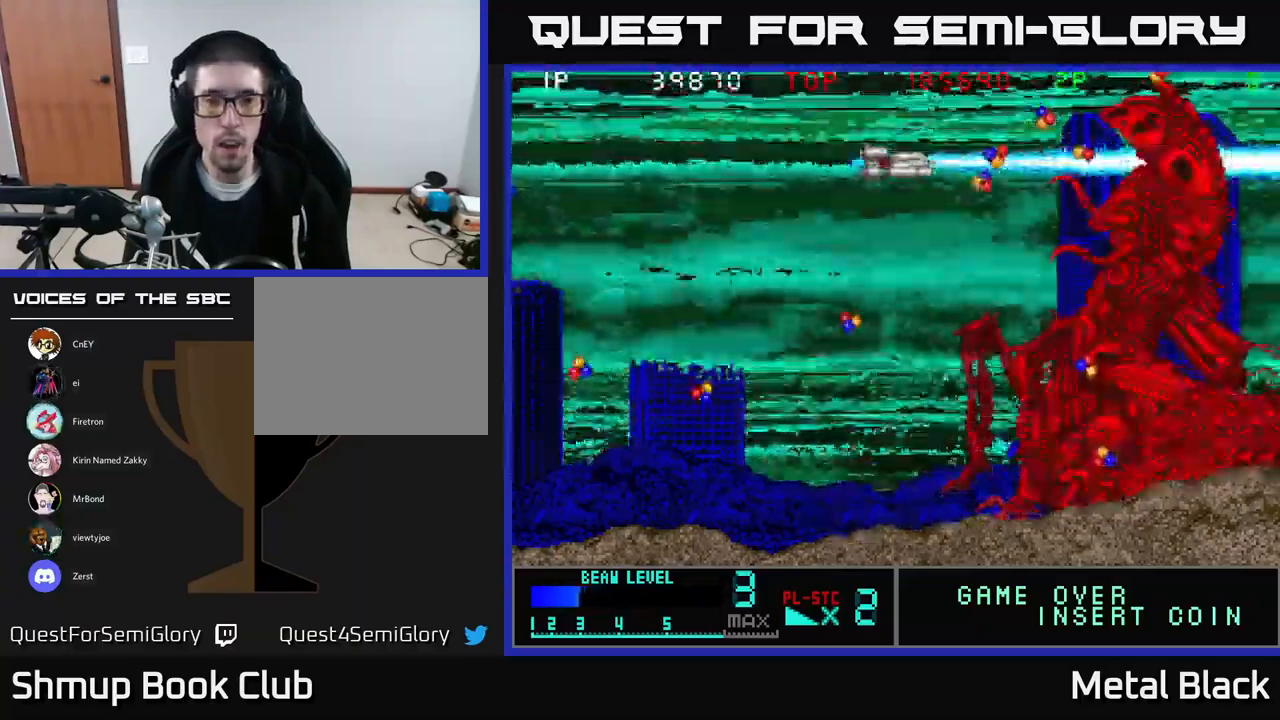
{"buttons": ["Y", "DPAD_DOWN"], "events": [[350, "DPAD_RIGHT", "up"], [367, "DPAD_DOWN", "down"], [383, "DPAD_LEFT", "down"], [450, "DPAD_LEFT", "up"]]}
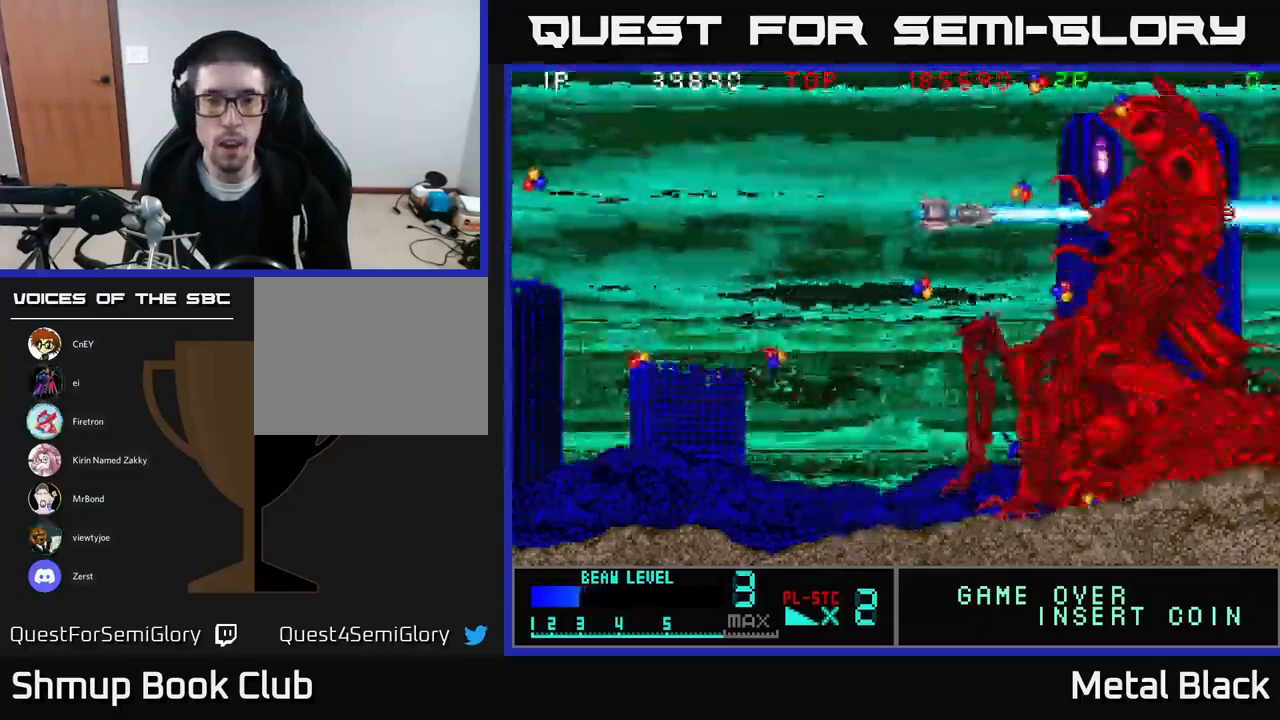
{"buttons": ["Y", "DPAD_UP", "DPAD_LEFT"]}
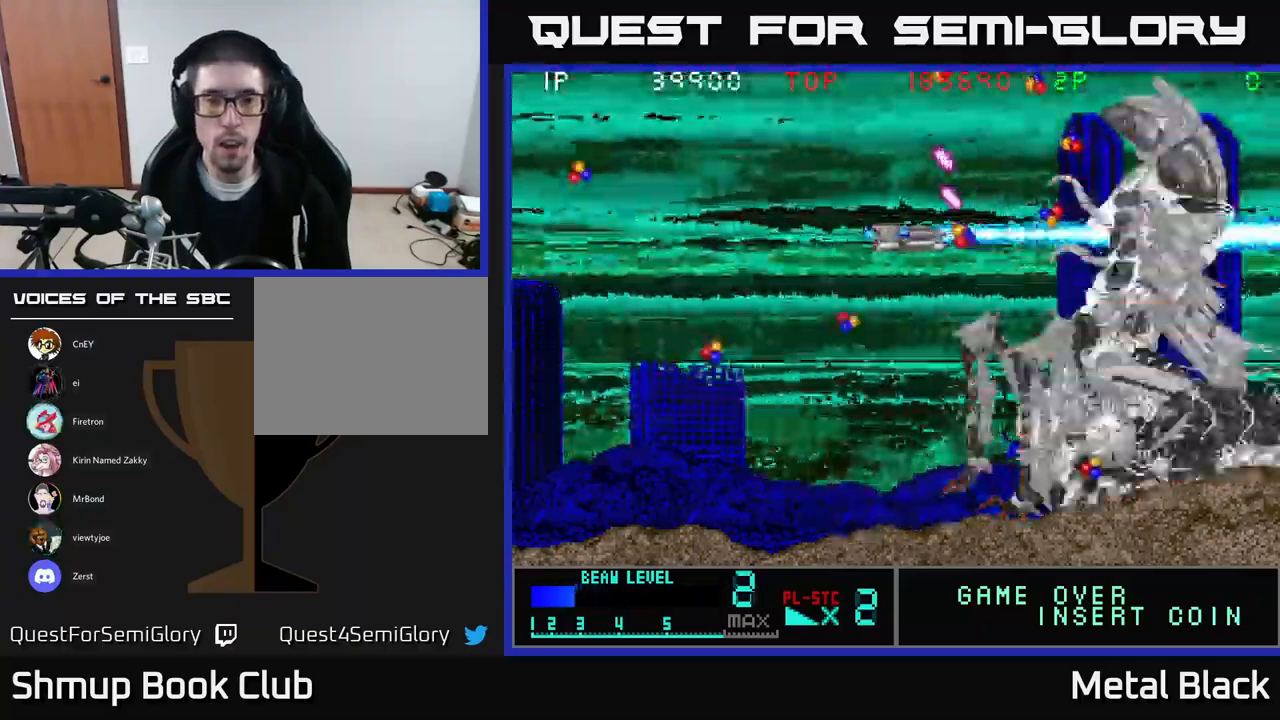
{"buttons": ["DPAD_DOWN", "DPAD_LEFT"], "events": [[17, "DPAD_UP", "up"], [83, "Y", "up"], [183, "A", "down"], [267, "A", "up"], [317, "A", "down"], [367, "DPAD_DOWN", "down"], [467, "A", "up"]]}
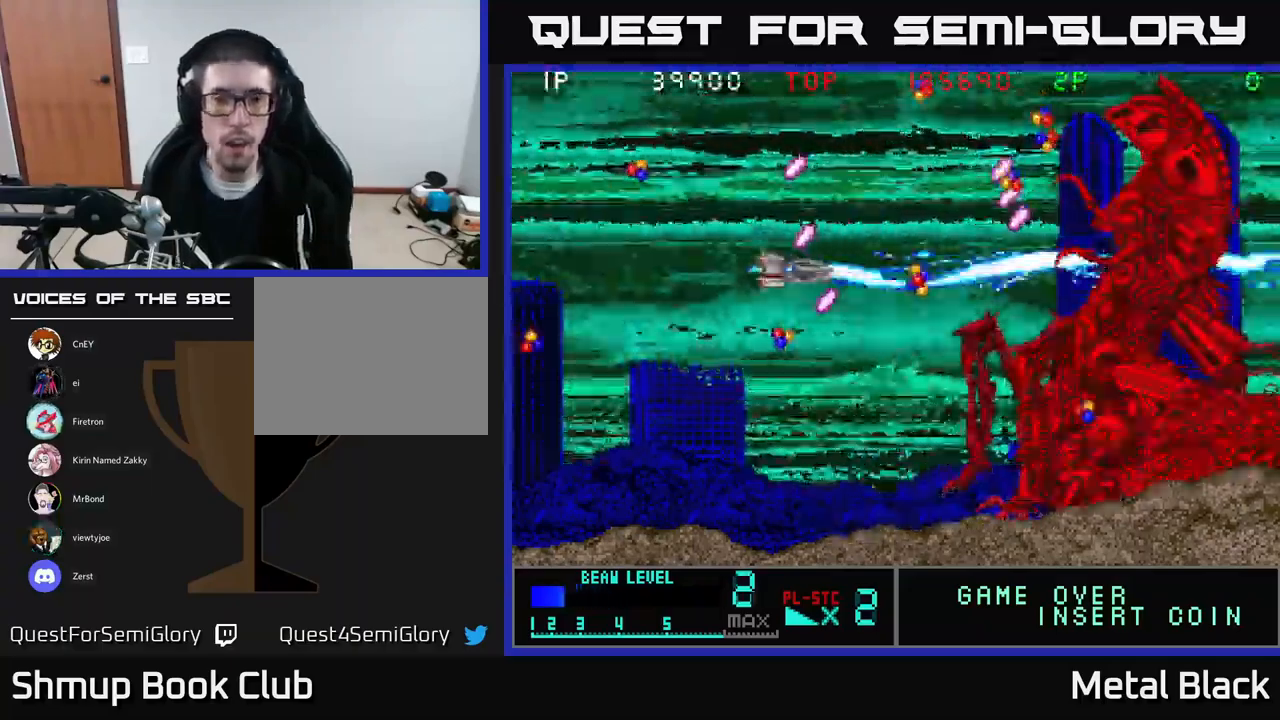
{"buttons": ["DPAD_UP", "DPAD_LEFT"]}
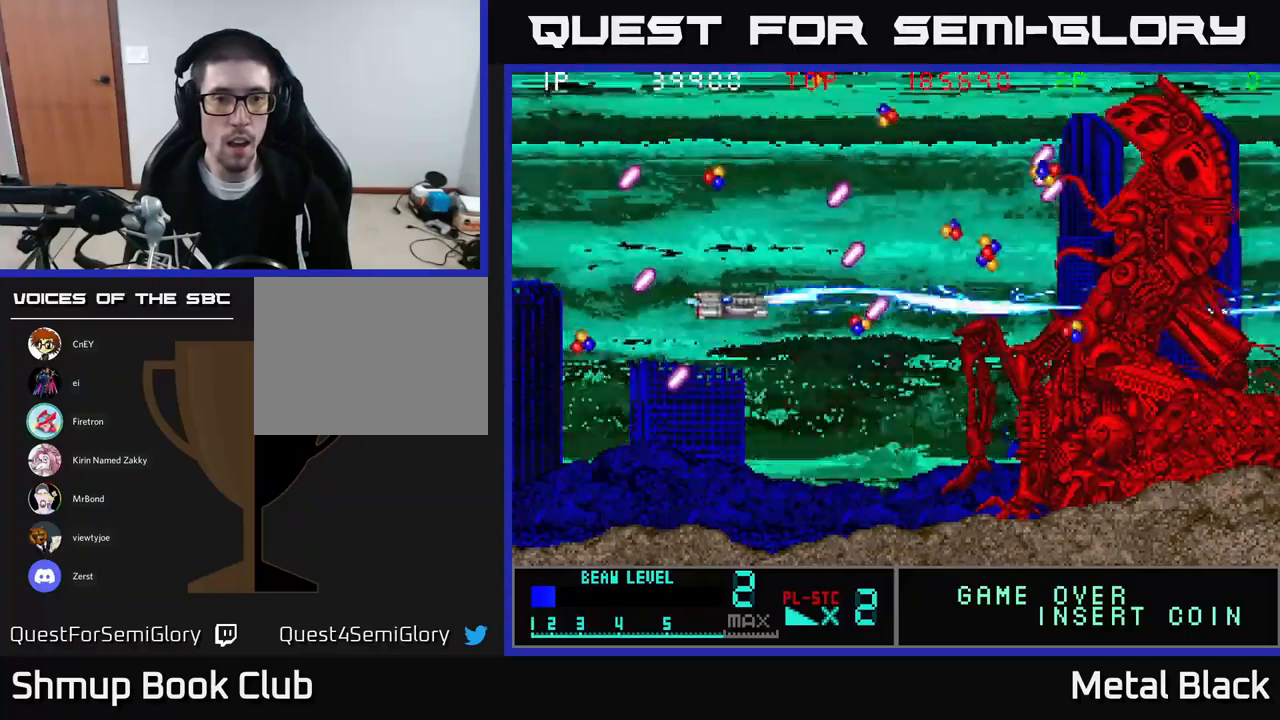
{"buttons": ["A", "DPAD_DOWN"], "events": [[67, "A", "down"], [183, "A", "up"], [267, "A", "down"], [367, "DPAD_UP", "up"], [383, "A", "up"], [400, "DPAD_DOWN", "down"], [433, "DPAD_LEFT", "up"], [450, "A", "down"]]}
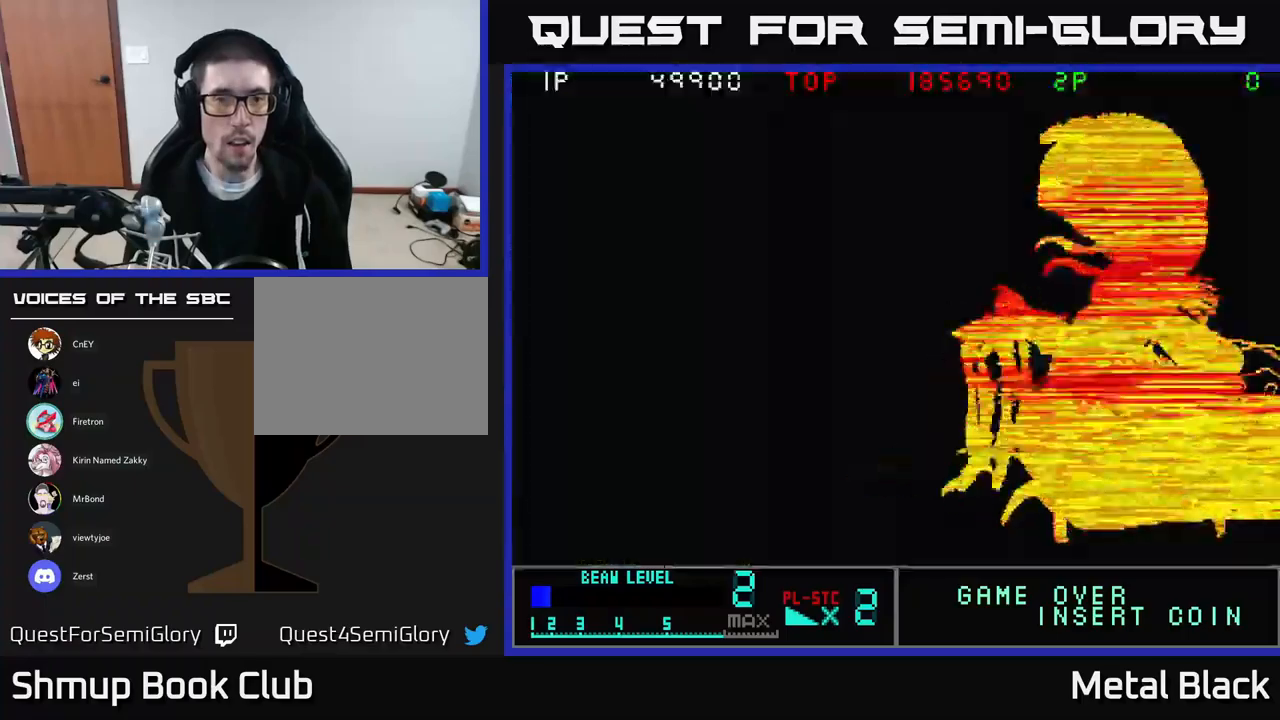
{"buttons": ["A", "DPAD_RIGHT"], "events": [[33, "DPAD_DOWN", "up"], [67, "A", "up"], [167, "A", "down"], [300, "A", "up"], [300, "DPAD_RIGHT", "down"], [317, "DPAD_DOWN", "down"], [350, "A", "down"], [483, "DPAD_DOWN", "up"]]}
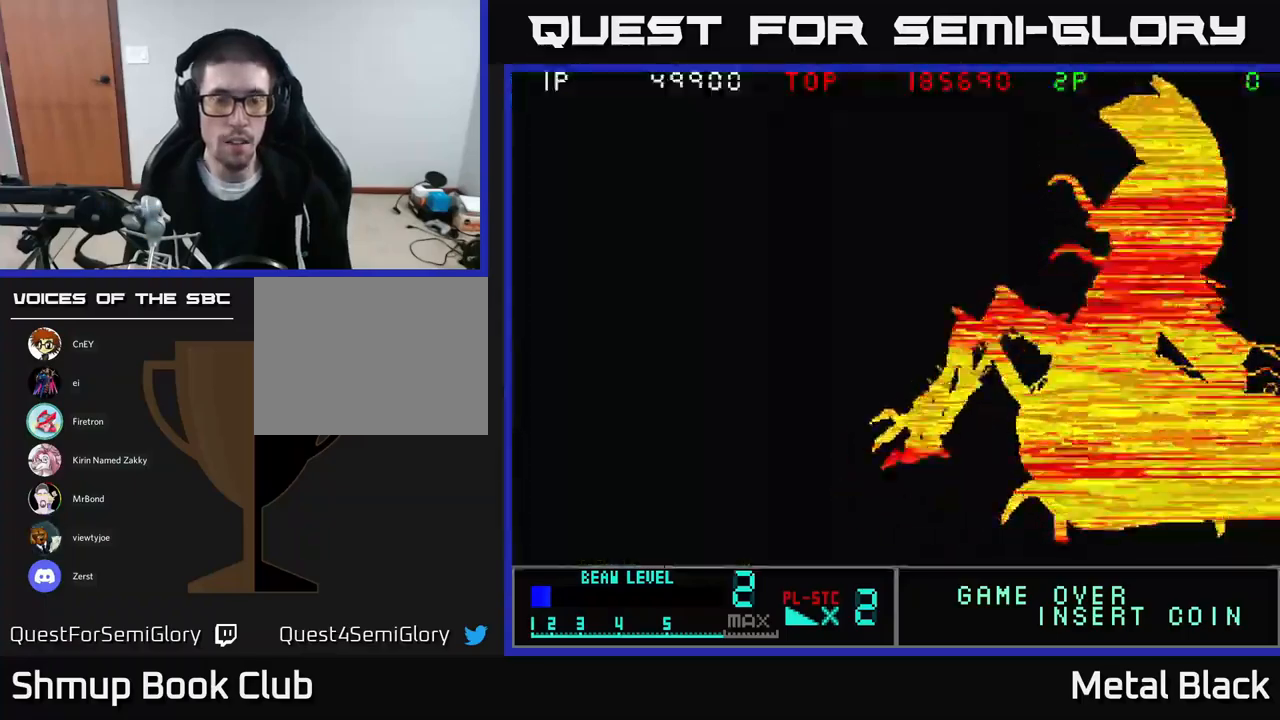
{"buttons": ["A"], "events": [[50, "A", "up"], [100, "A", "down"], [267, "A", "up"], [300, "DPAD_RIGHT", "up"], [333, "A", "down"]]}
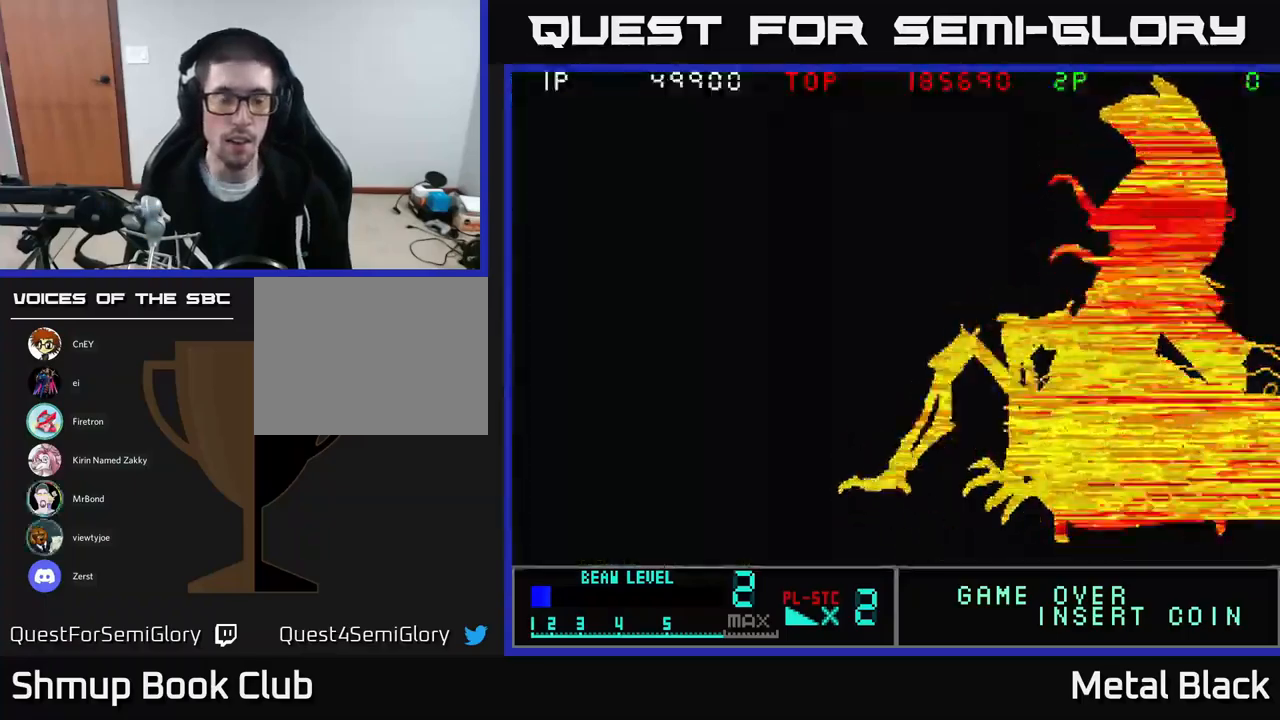
{"buttons": [], "events": [[67, "A", "up"]]}